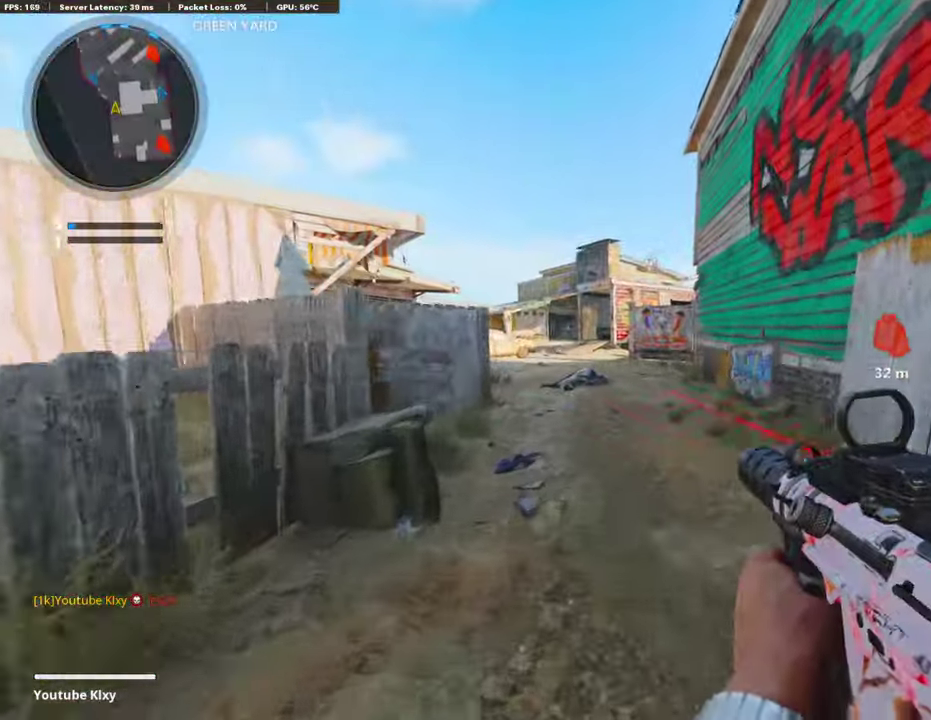
Gameplay with a controller (PlayStation layout); each line is a JSON object with the inputs held at the frame after it (dt_ms = milliseconds from this image to that frame). "events" lists button and stick changes between this image and that frame as [ms after this image, input, new state], when the widget could be followed in between. Not read: L2.
{"dt_ms": 507, "buttons": [], "left_stick": "up-right", "right_stick": "center", "events": [[186, "right_stick", "left"], [304, "right_stick", "center"], [423, "left_stick", "up-right"]]}
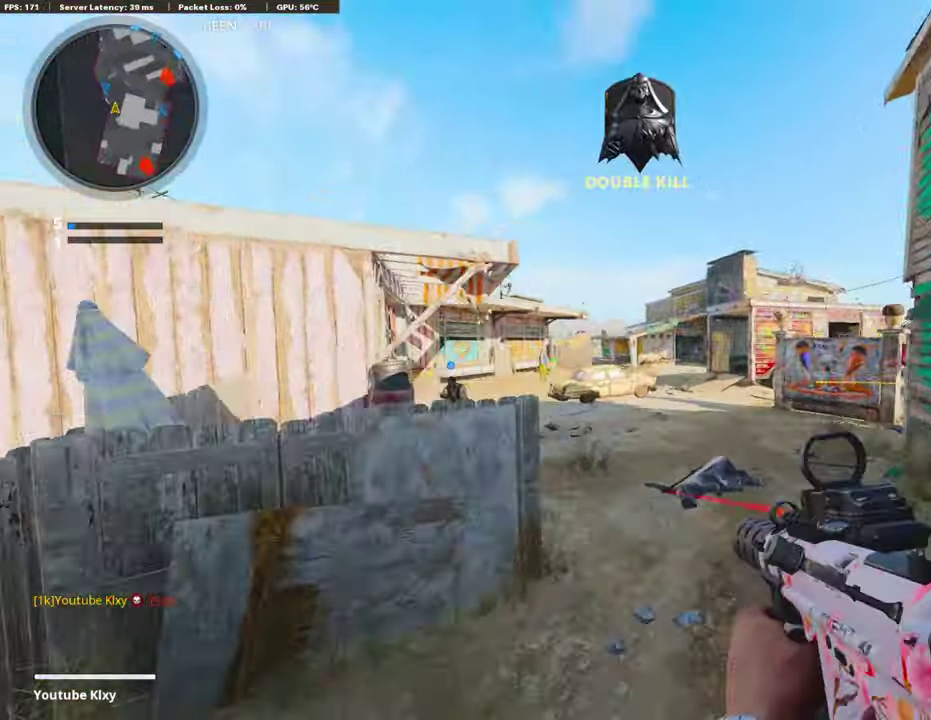
{"dt_ms": 305, "buttons": [], "left_stick": "up-right", "right_stick": "center", "events": []}
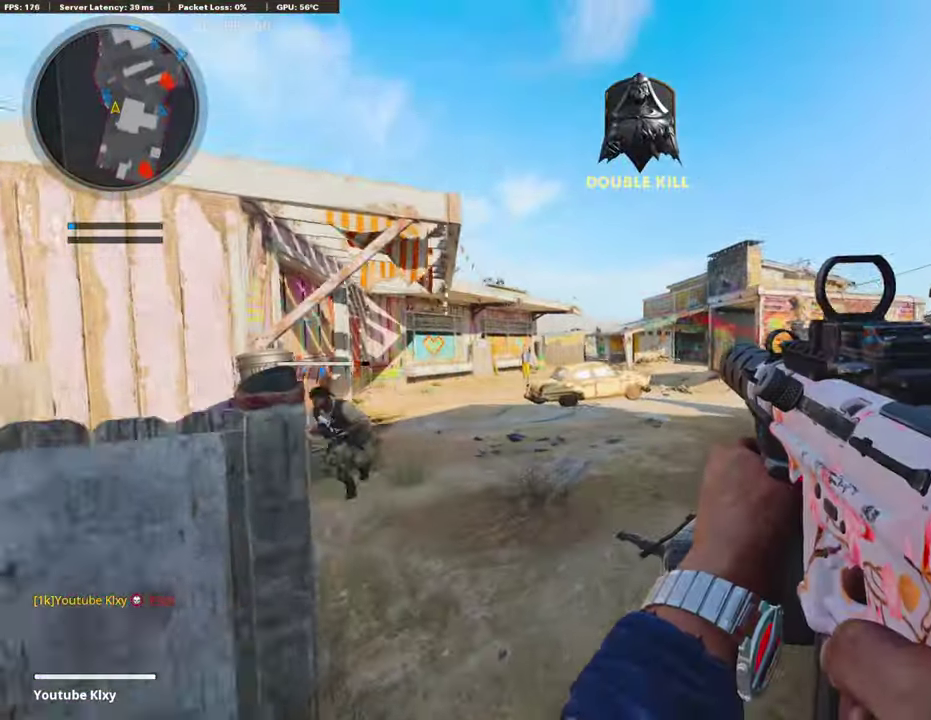
{"dt_ms": 795, "buttons": ["L1"], "left_stick": "left", "right_stick": "right"}
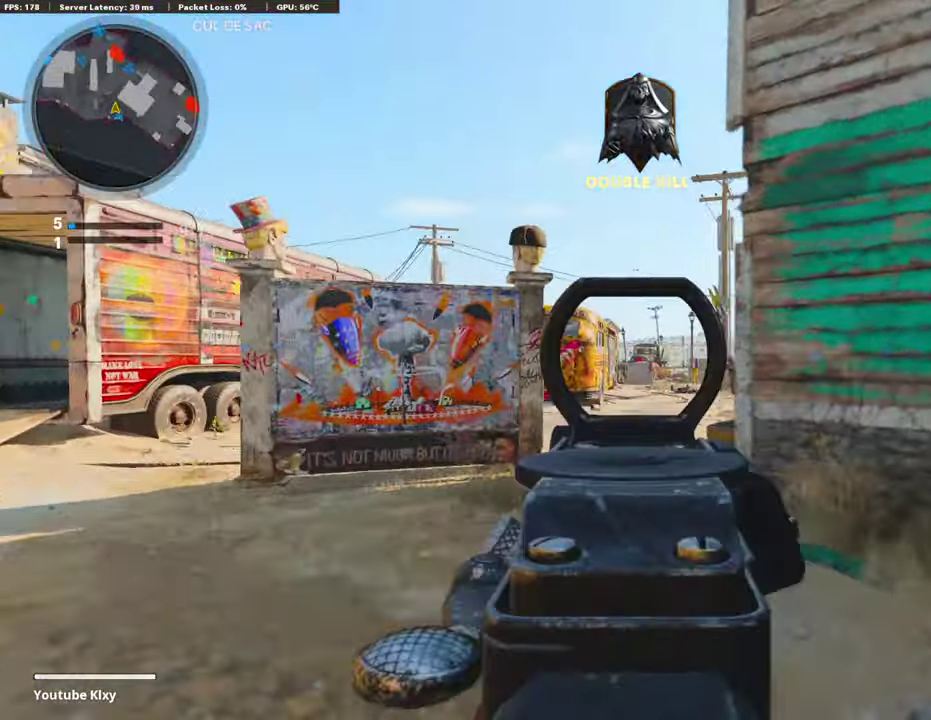
{"dt_ms": 406, "buttons": ["L1"], "left_stick": "up-right", "right_stick": "right", "events": [[101, "right_stick", "center"], [406, "left_stick", "up-right"], [406, "right_stick", "right"]]}
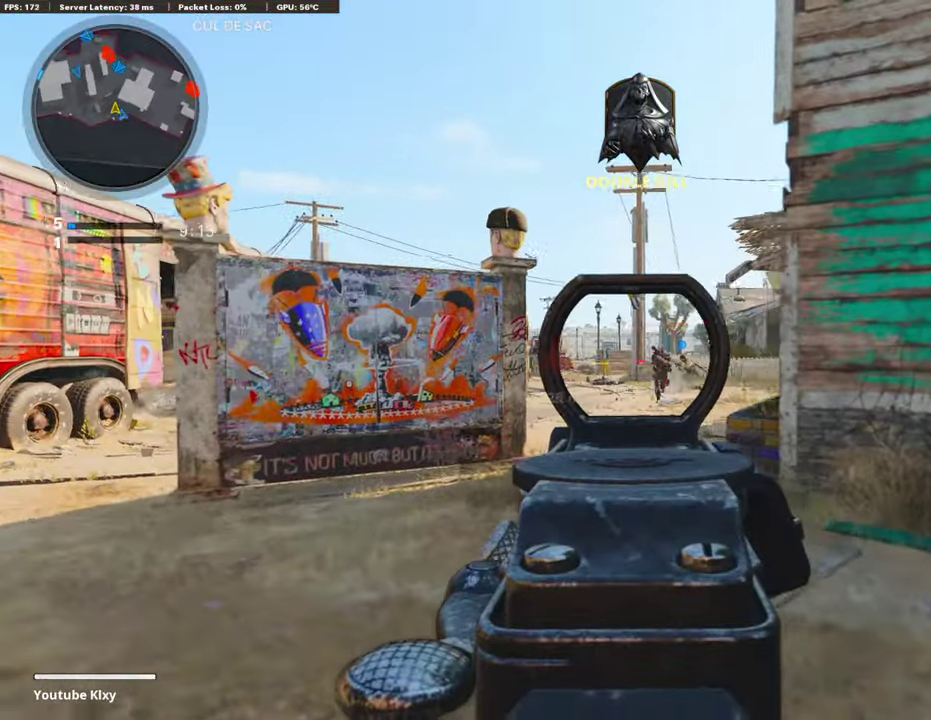
{"dt_ms": 389, "buttons": ["L1", "R1"], "left_stick": "right", "right_stick": "center", "events": [[372, "R1", "down"], [372, "left_stick", "right"], [372, "right_stick", "center"]]}
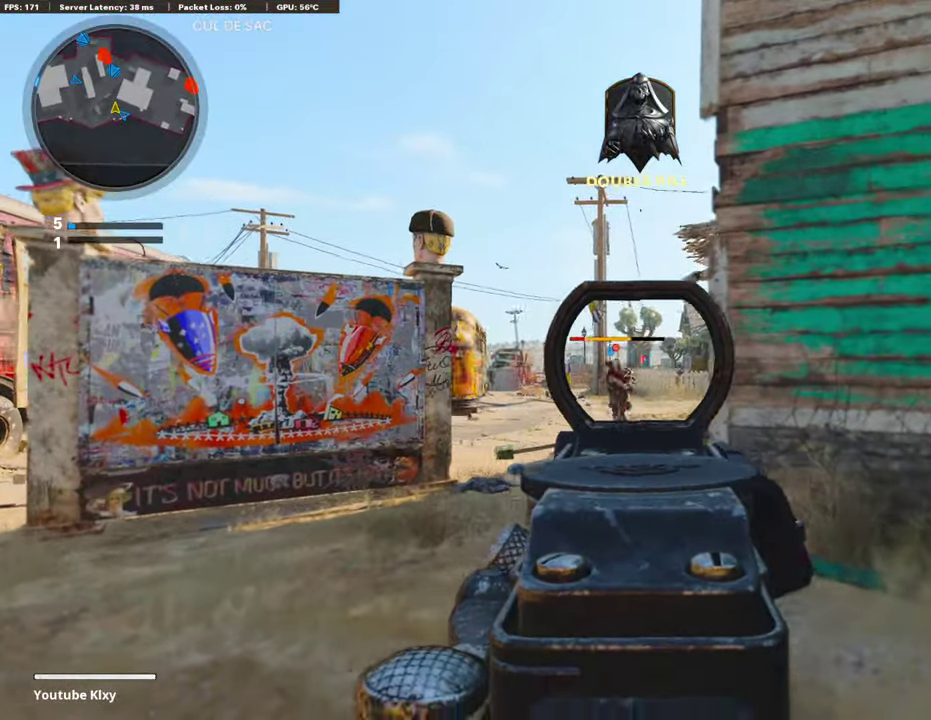
{"dt_ms": 609, "buttons": ["L1", "R1"], "left_stick": "right", "right_stick": "down-left", "events": [[101, "R1", "up"], [101, "right_stick", "down-left"], [355, "R1", "down"], [355, "right_stick", "center"], [440, "R1", "up"], [490, "R1", "down"], [541, "right_stick", "down-left"]]}
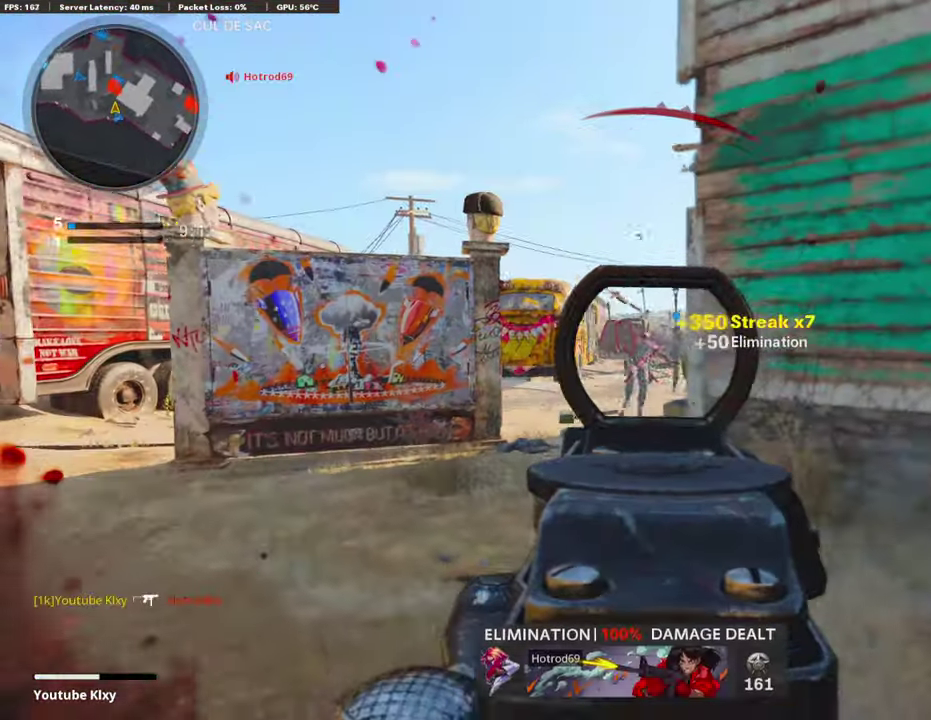
{"dt_ms": 287, "buttons": [], "left_stick": "up-right", "right_stick": "right", "events": [[50, "R1", "up"], [236, "L1", "up"], [236, "left_stick", "up-right"], [236, "right_stick", "right"]]}
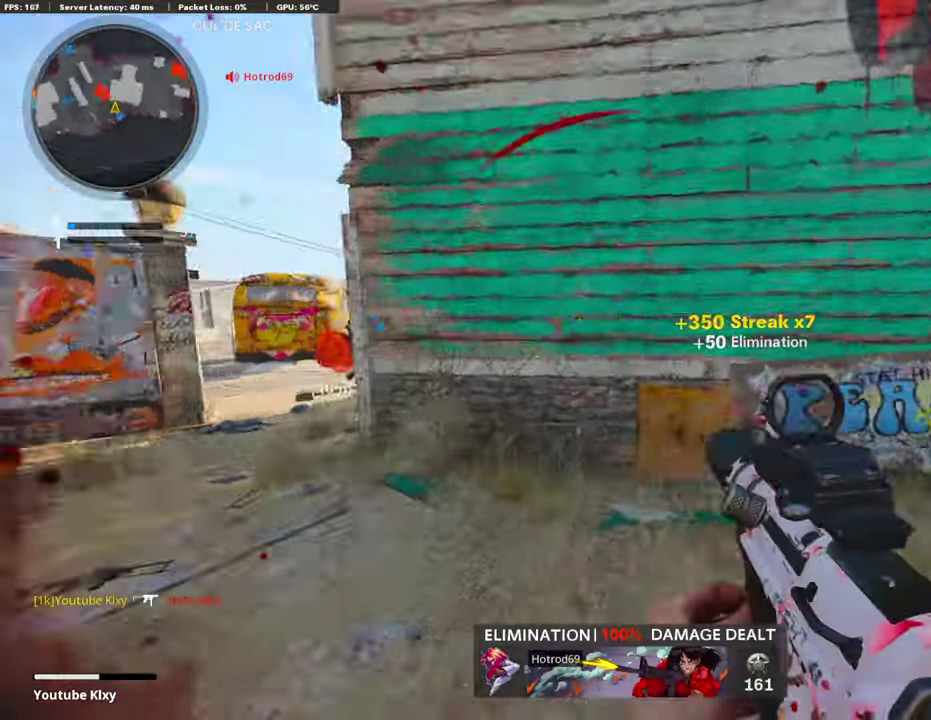
{"dt_ms": 811, "buttons": [], "left_stick": "center", "right_stick": "center"}